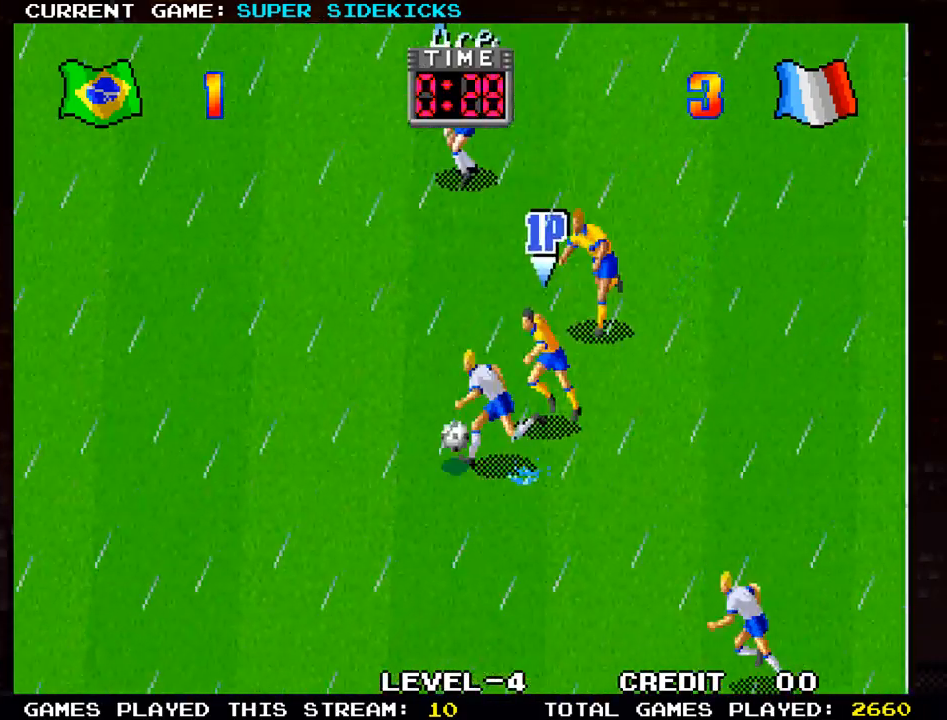
Gameplay with a controller (arcade stick); each line is a JSON object with the inputs held at the frame after it. "events" lists button and stick changes between this image and that frame as [ms after this image, input, new state], when the widget could be followed in between. Not read: L3 R3.
{"buttons": [], "left_stick": "left", "events": [[16, "TRIANGLE", "down"], [66, "TRIANGLE", "up"], [350, "left_stick", "left"]]}
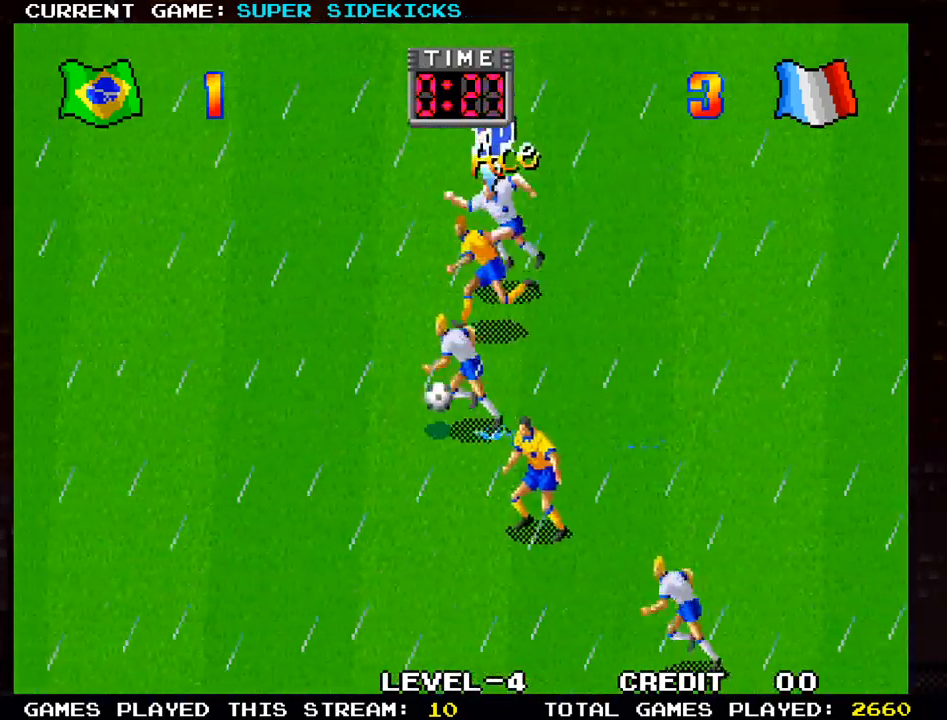
{"buttons": [], "left_stick": "down-left", "events": [[67, "left_stick", "down-left"], [267, "TRIANGLE", "down"], [334, "TRIANGLE", "up"]]}
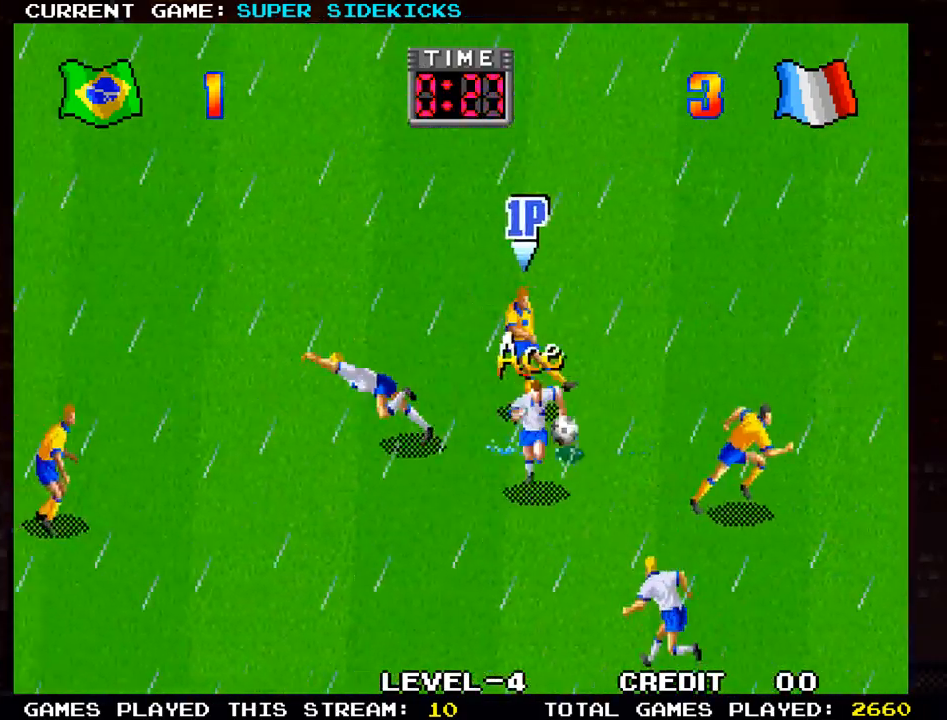
{"buttons": [], "left_stick": "down-right", "events": [[233, "left_stick", "center"], [333, "left_stick", "right"], [433, "left_stick", "down-right"]]}
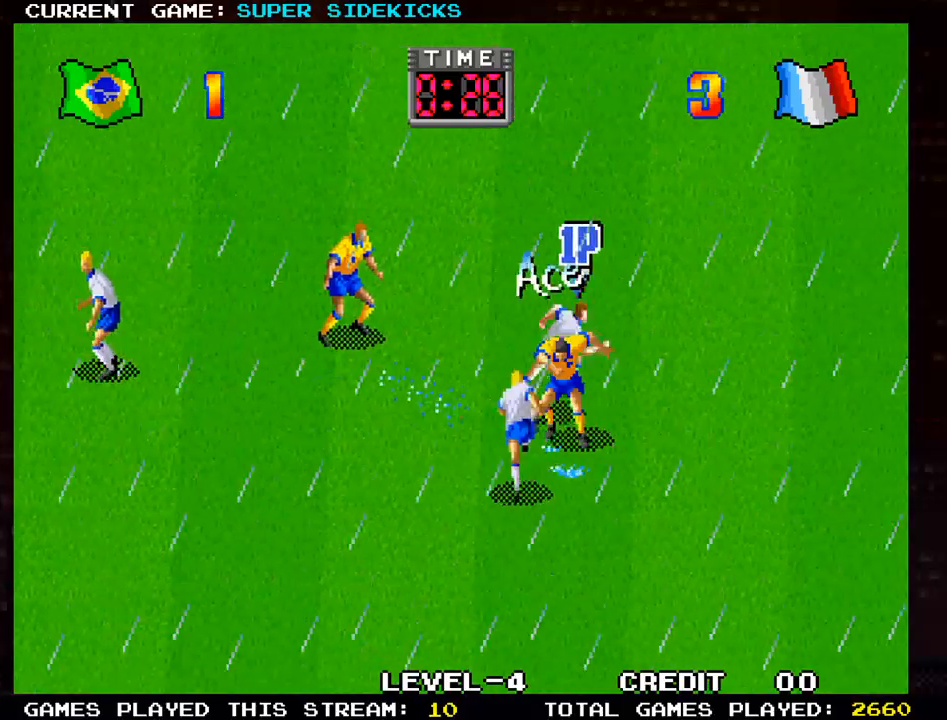
{"buttons": [], "left_stick": "right", "events": [[167, "left_stick", "right"], [234, "TRIANGLE", "down"], [317, "TRIANGLE", "up"], [400, "TRIANGLE", "down"], [501, "TRIANGLE", "up"]]}
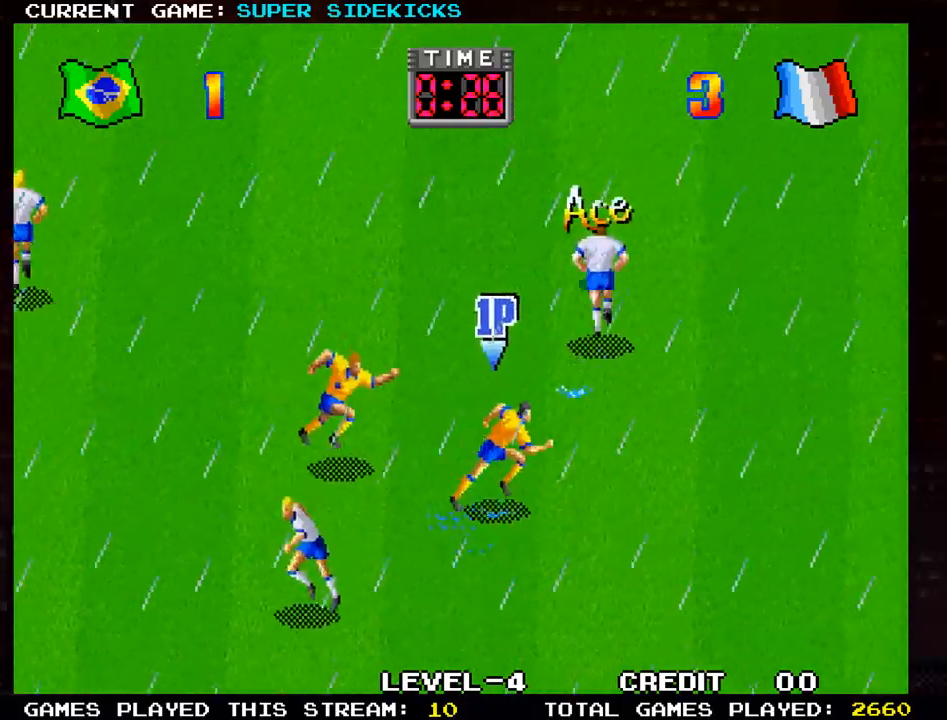
{"buttons": [], "left_stick": "up", "events": [[150, "left_stick", "up"]]}
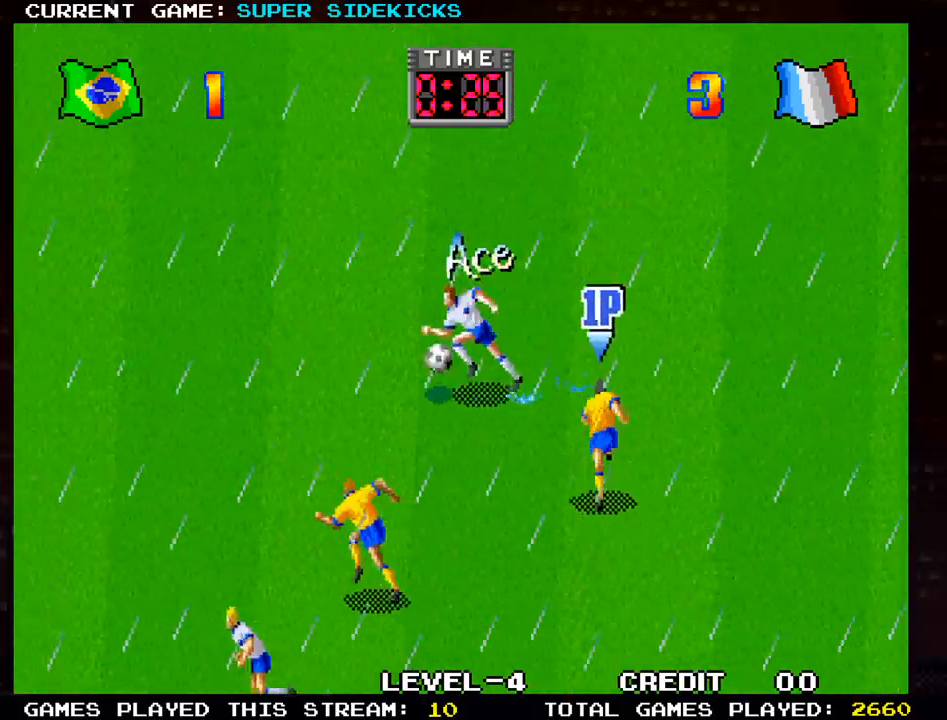
{"buttons": [], "left_stick": "left", "events": [[50, "left_stick", "up-left"], [167, "left_stick", "left"], [300, "TRIANGLE", "down"], [384, "TRIANGLE", "up"]]}
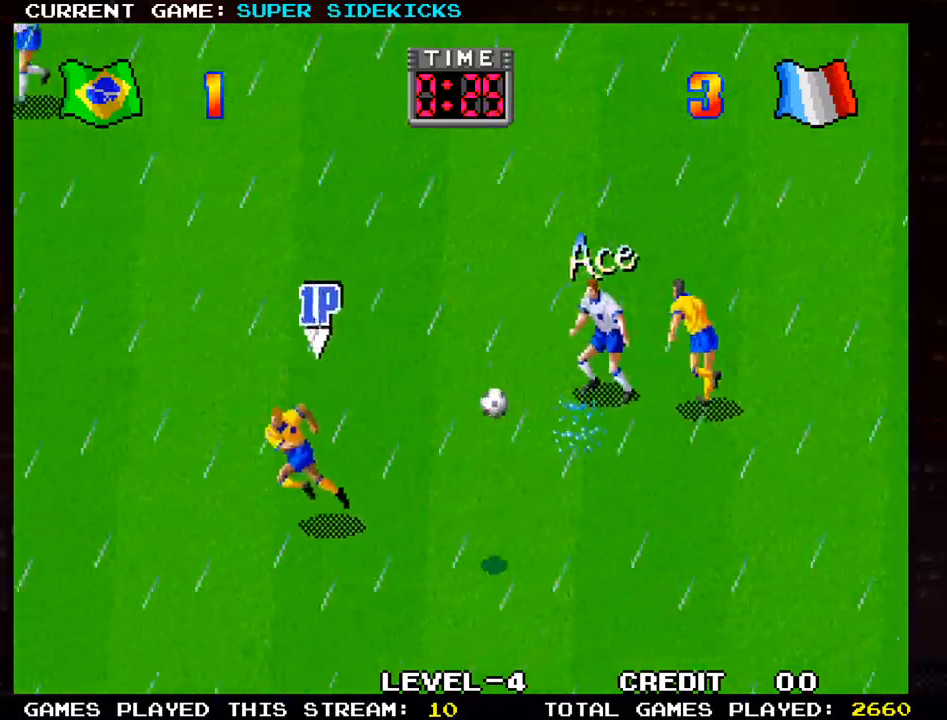
{"buttons": [], "left_stick": "down", "events": [[183, "left_stick", "down"]]}
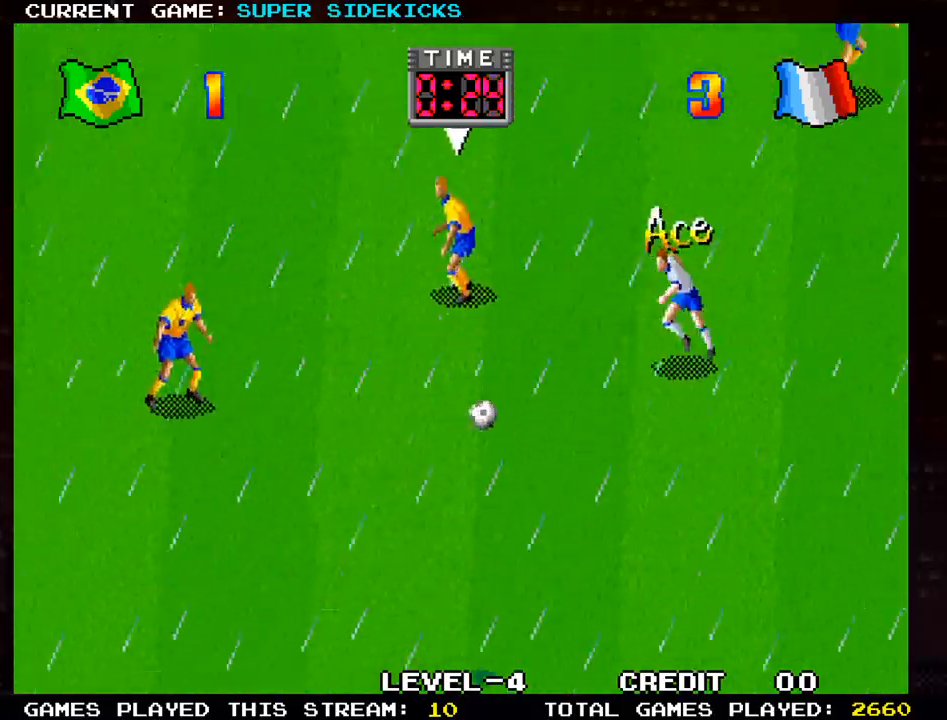
{"buttons": [], "left_stick": "down-left", "events": [[484, "left_stick", "down-left"]]}
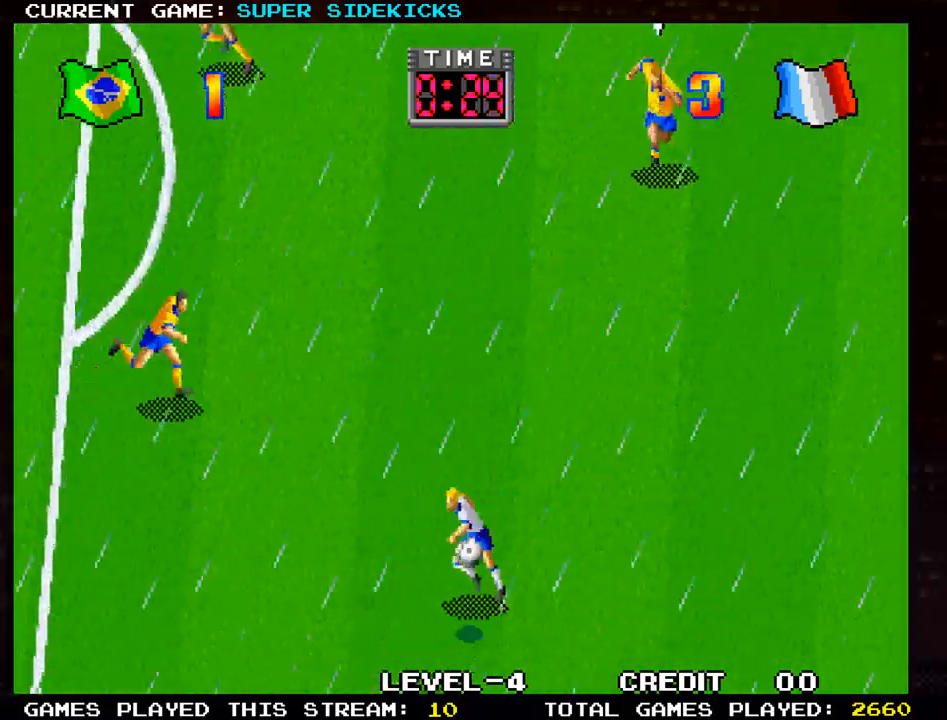
{"buttons": [], "left_stick": "right", "events": [[400, "left_stick", "right"]]}
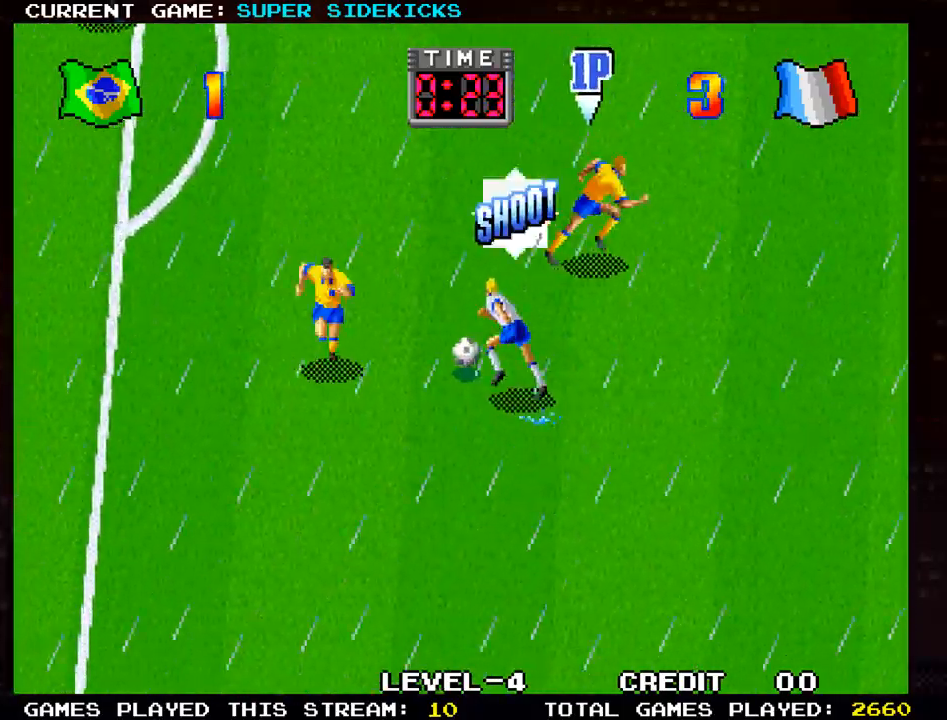
{"buttons": [], "left_stick": "left", "events": [[17, "left_stick", "down"], [67, "left_stick", "down-left"], [167, "TRIANGLE", "down"], [217, "left_stick", "left"], [284, "TRIANGLE", "up"]]}
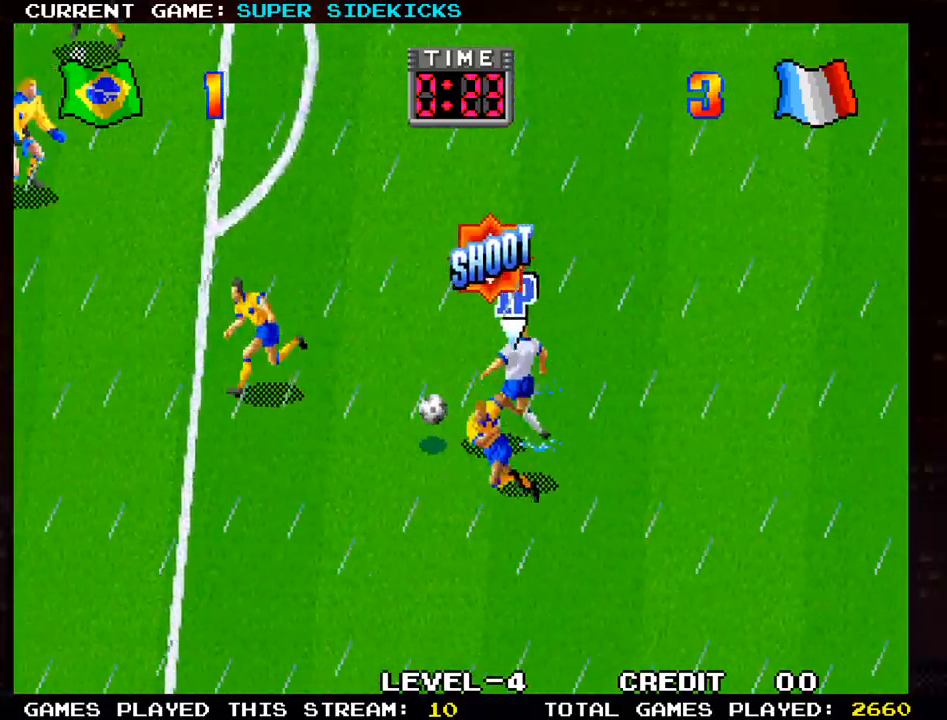
{"buttons": [], "left_stick": "up-left", "events": [[83, "left_stick", "down-left"], [250, "left_stick", "left"], [350, "left_stick", "up-left"]]}
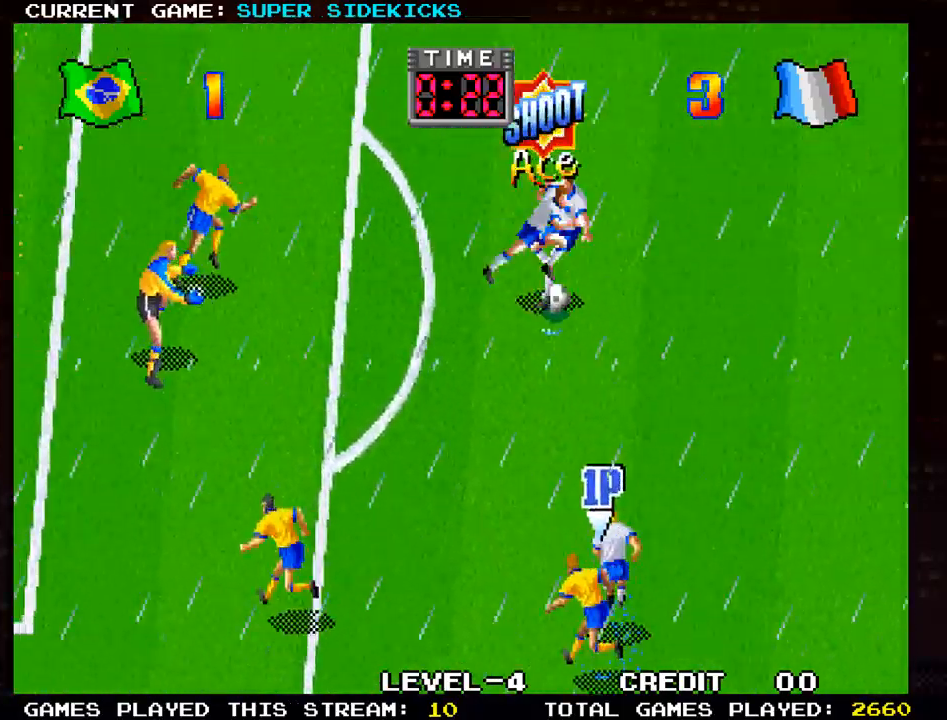
{"buttons": [], "left_stick": "down-right", "events": [[284, "left_stick", "right"], [417, "left_stick", "down-right"]]}
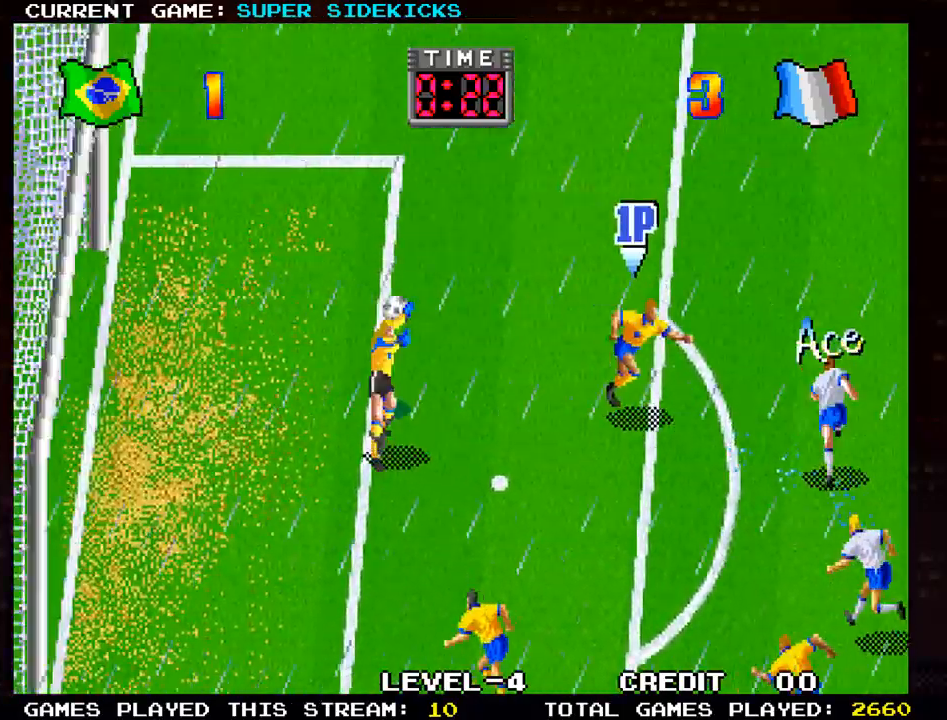
{"buttons": [], "left_stick": "up-left", "events": [[250, "left_stick", "right"], [350, "left_stick", "up"], [400, "left_stick", "up-left"]]}
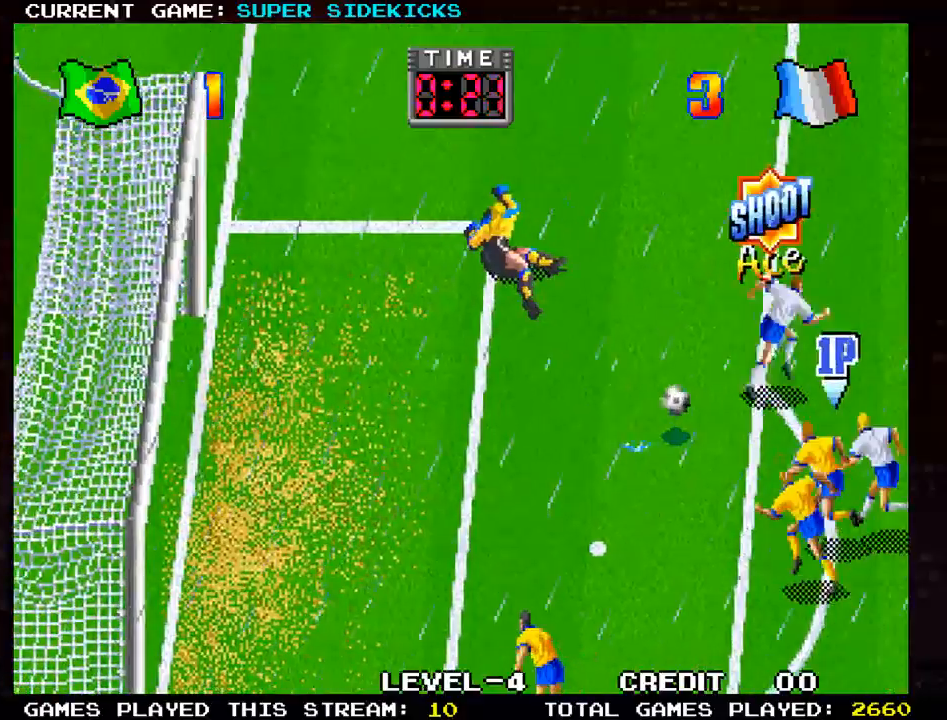
{"buttons": ["TRIANGLE"], "left_stick": "up-right", "events": [[384, "left_stick", "up-right"], [450, "TRIANGLE", "down"]]}
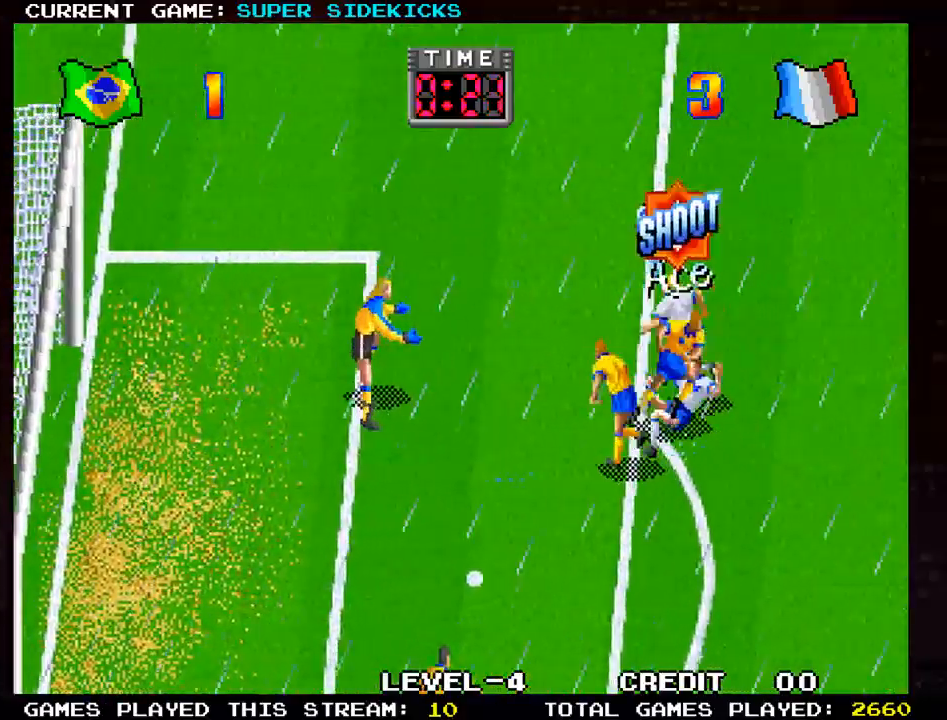
{"buttons": [], "left_stick": "right", "events": [[16, "left_stick", "right"], [33, "TRIANGLE", "up"], [100, "TRIANGLE", "down"], [183, "TRIANGLE", "up"], [266, "SQUARE", "down"], [383, "SQUARE", "up"]]}
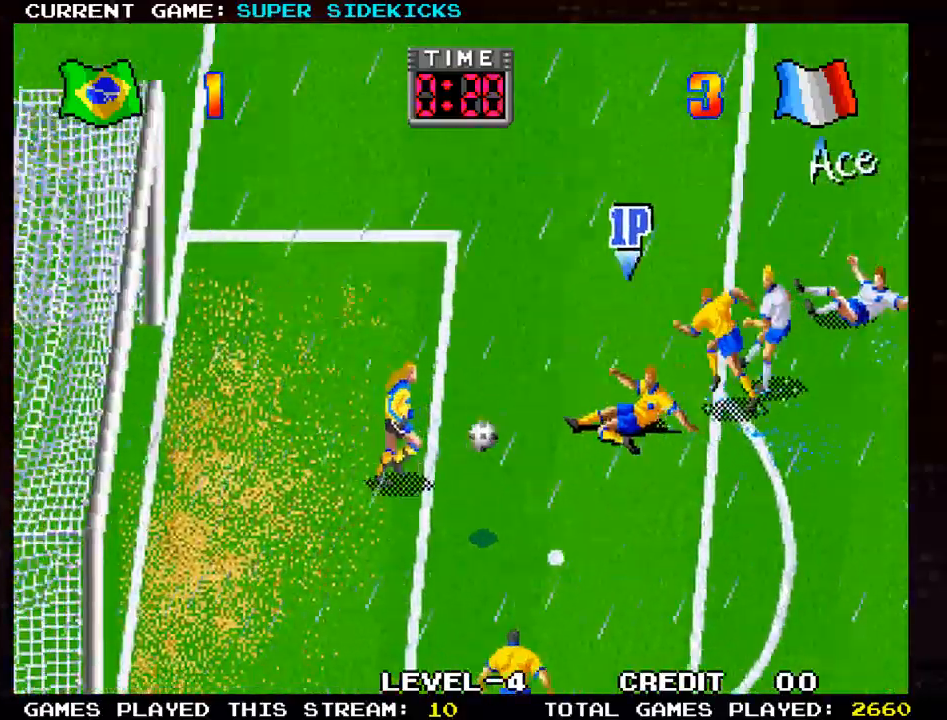
{"buttons": [], "left_stick": "right", "events": []}
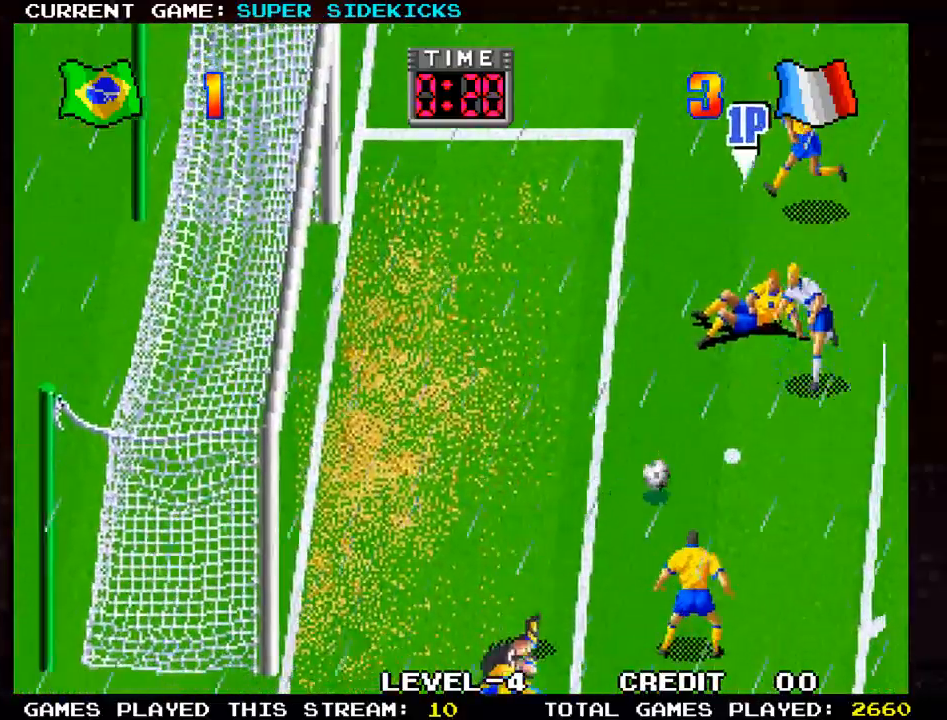
{"buttons": [], "left_stick": "up", "events": [[266, "left_stick", "up"]]}
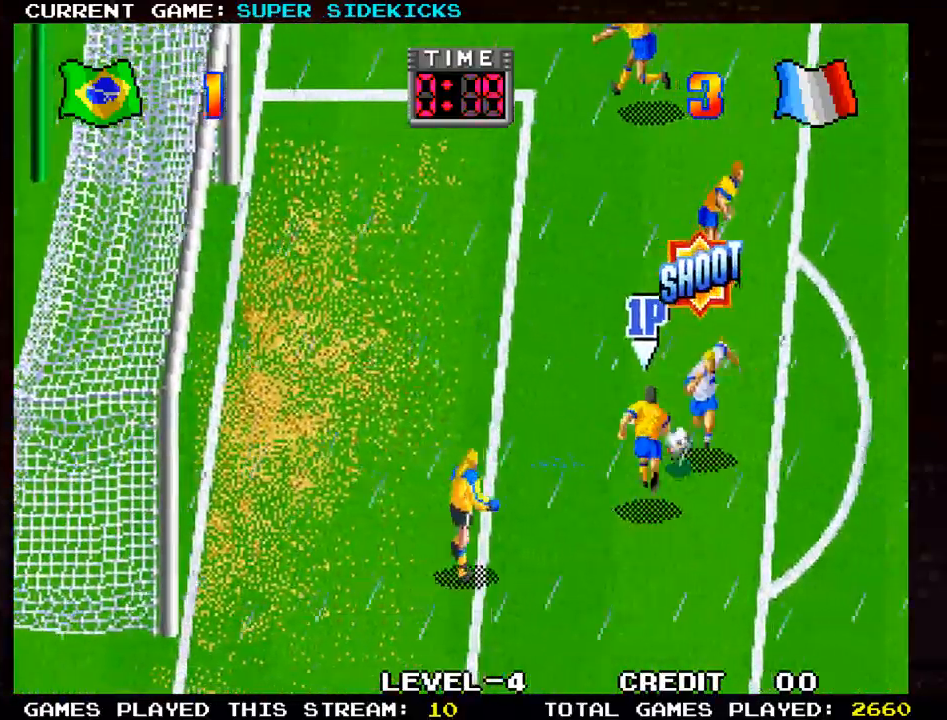
{"buttons": [], "left_stick": "right", "events": [[83, "TRIANGLE", "down"], [100, "SQUARE", "down"], [134, "TRIANGLE", "up"], [150, "SQUARE", "up"], [150, "left_stick", "right"], [200, "SQUARE", "down"], [200, "TRIANGLE", "down"], [250, "SQUARE", "up"], [250, "TRIANGLE", "up"]]}
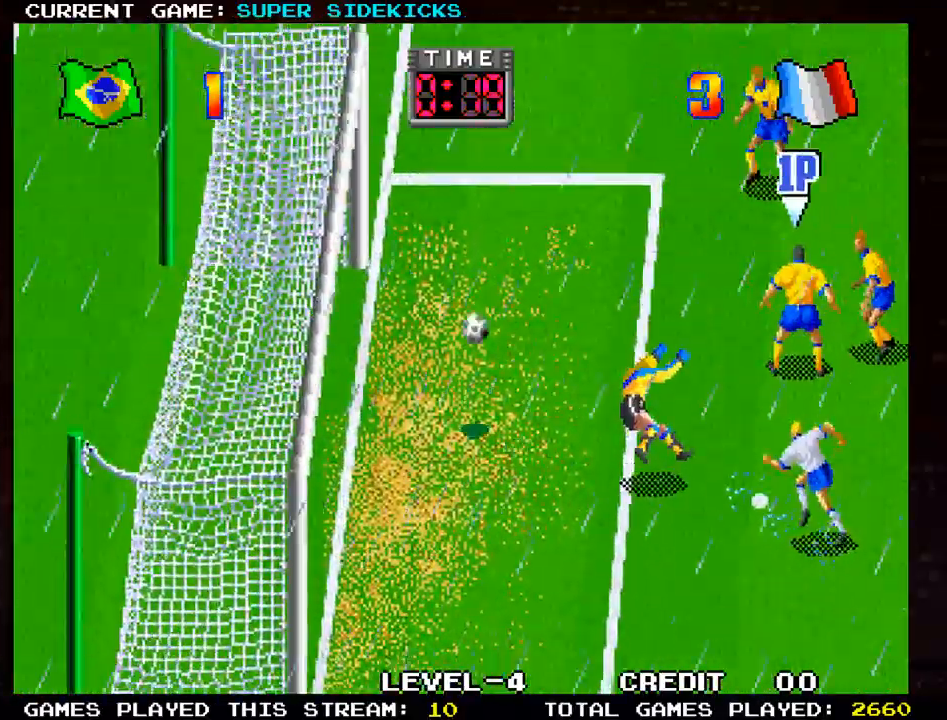
{"buttons": [], "left_stick": "center", "events": [[433, "left_stick", "center"]]}